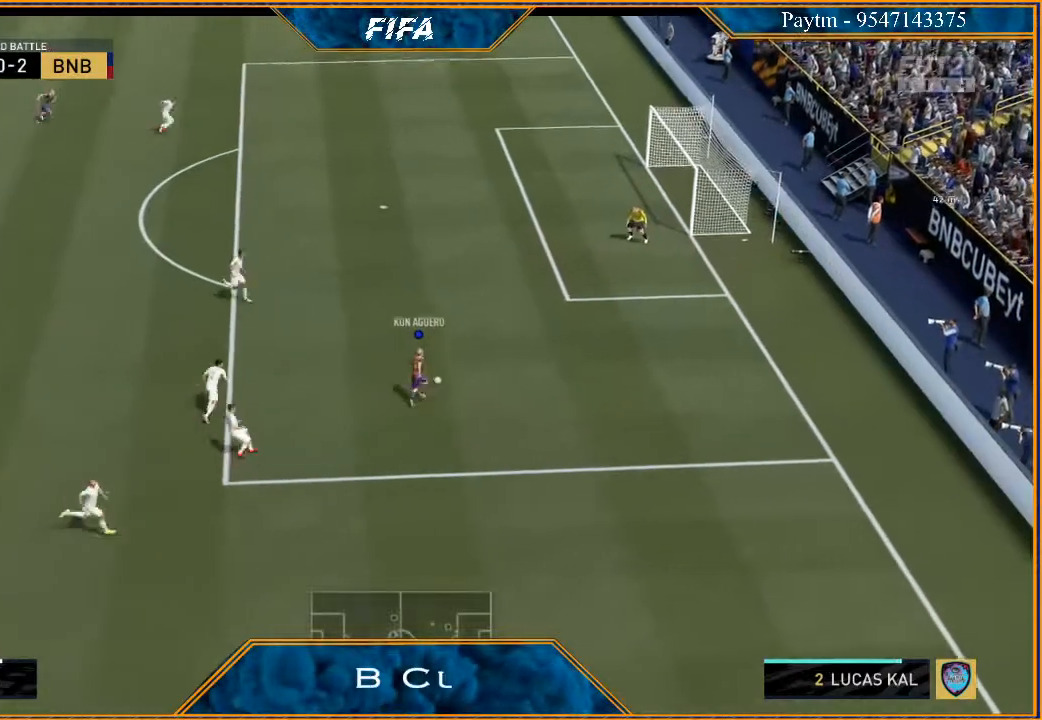
Gameplay with a controller (Xbox layout); each line is a JSON object with the inputs held at the frame after it. "events" lists button and stick changes between this image and that frame as [ms after this image, input, new state], when the widget could be followed in between.
{"buttons": [], "left_stick": "right", "right_stick": "center", "events": [[333, "left_stick", "right"]]}
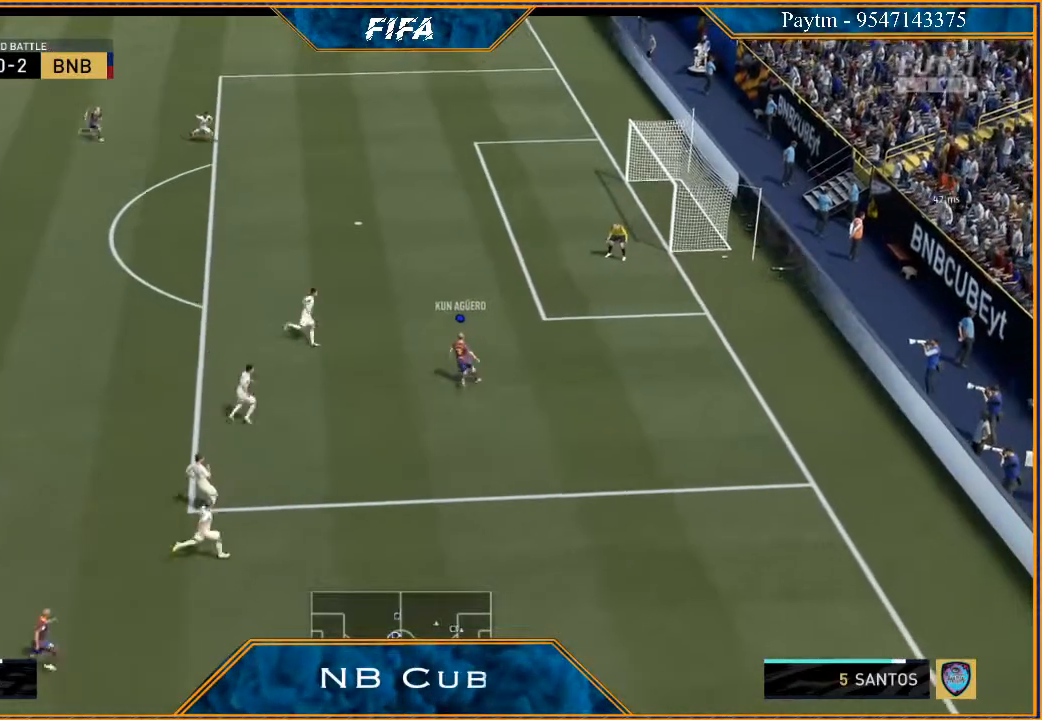
{"buttons": [], "left_stick": "right", "right_stick": "center", "events": []}
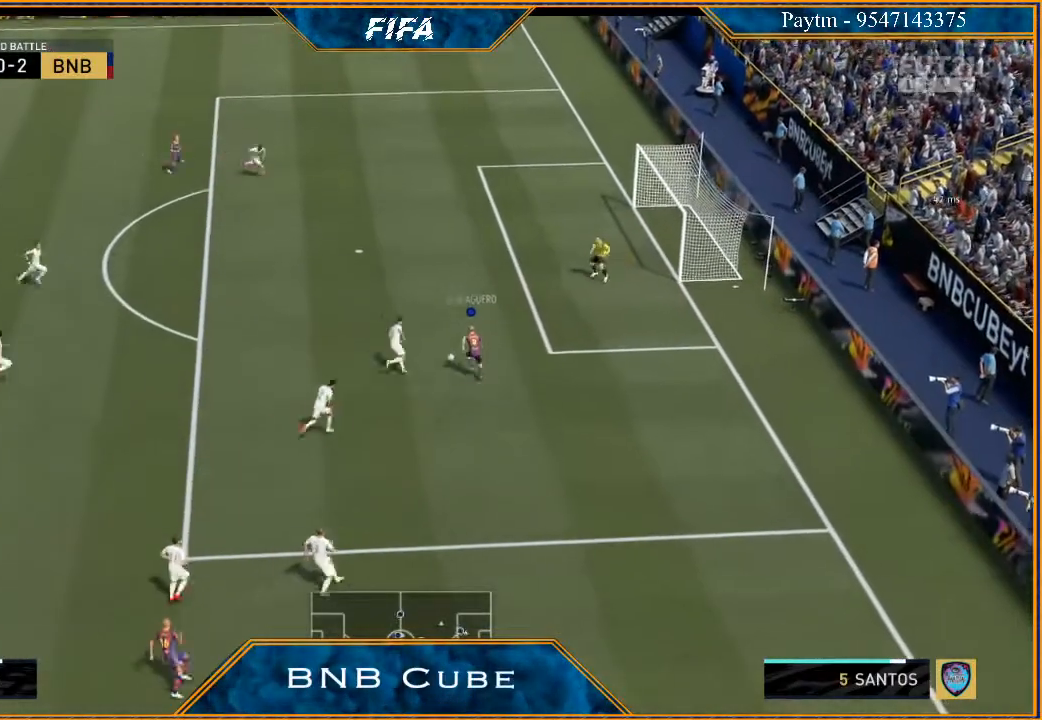
{"buttons": [], "left_stick": "right", "right_stick": "center", "events": []}
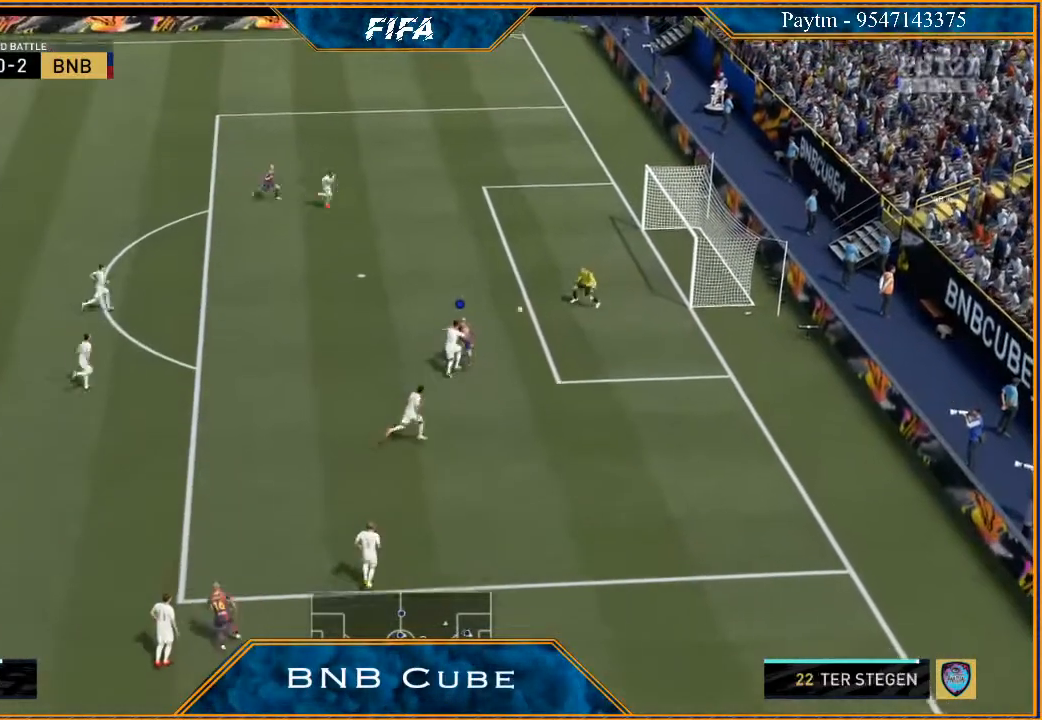
{"buttons": [], "left_stick": "right", "right_stick": "center", "events": []}
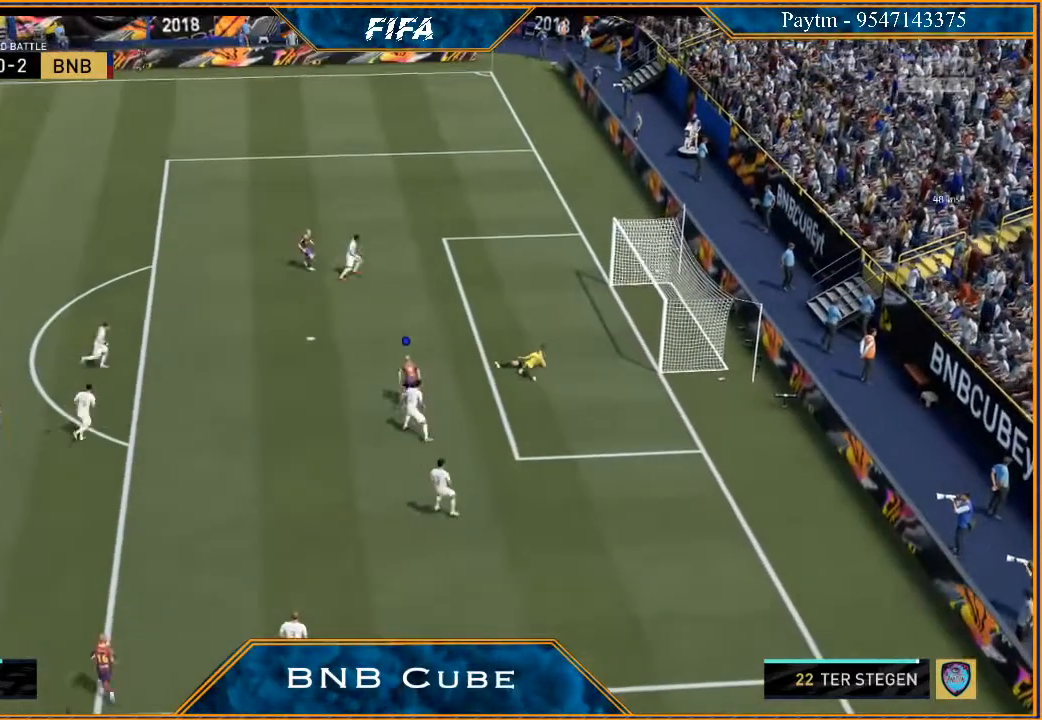
{"buttons": [], "left_stick": "center", "right_stick": "center", "events": [[133, "left_stick", "center"]]}
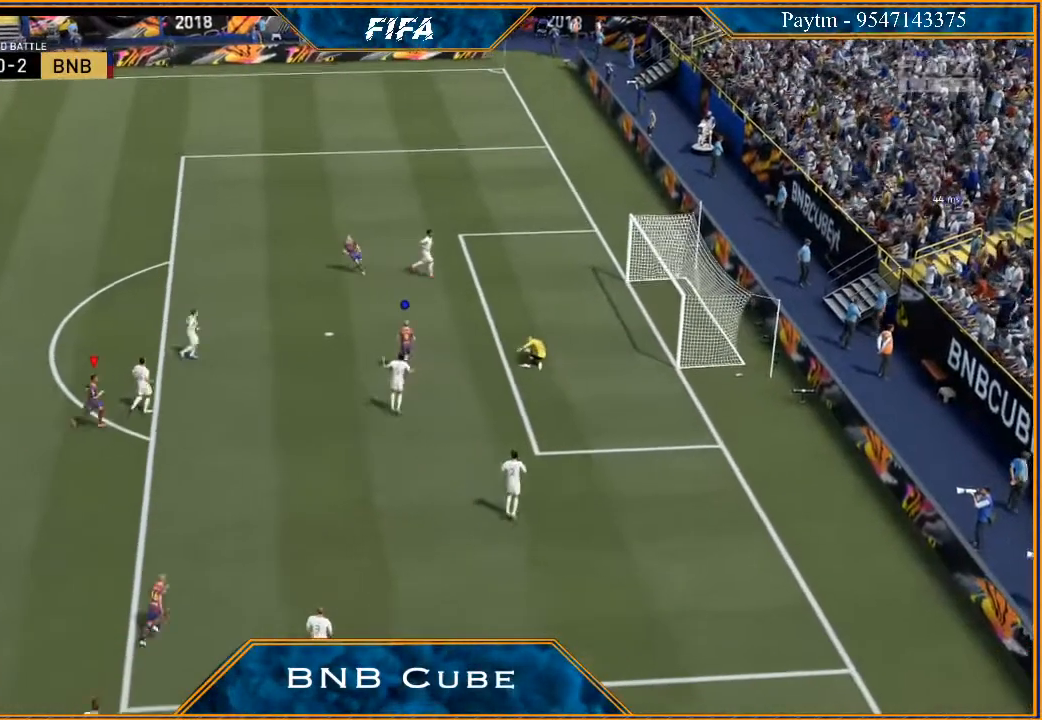
{"buttons": [], "left_stick": "center", "right_stick": "center", "events": [[233, "L1", "down"], [300, "R1", "down"], [433, "R1", "up"], [467, "L1", "up"]]}
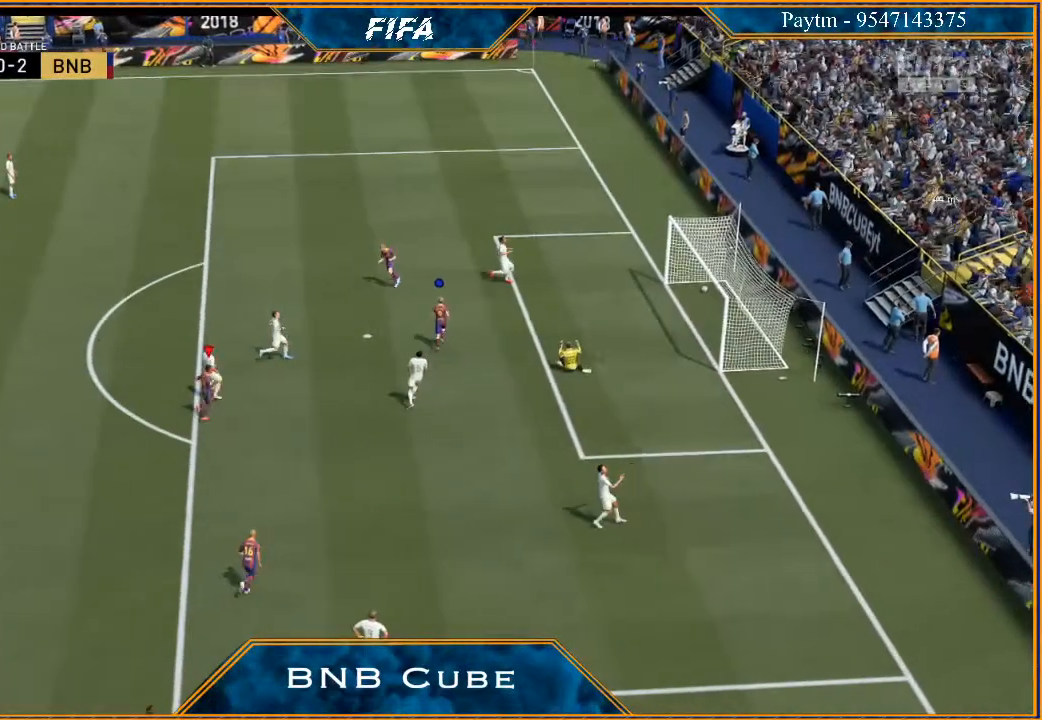
{"buttons": [], "left_stick": "center", "right_stick": "center", "events": []}
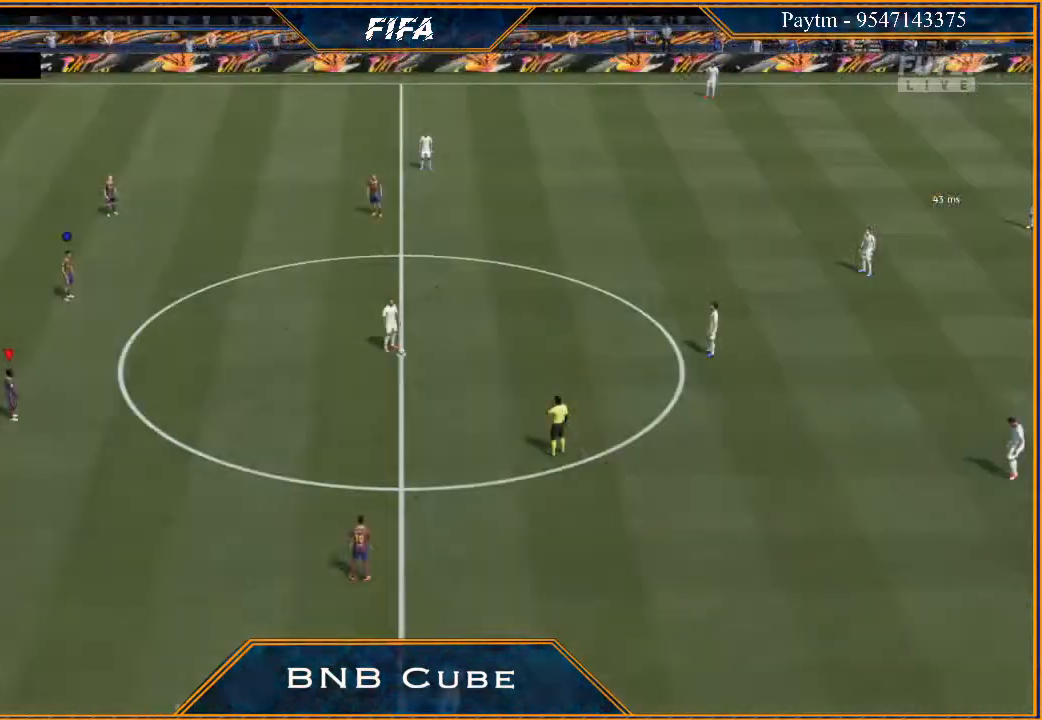
{"buttons": [], "left_stick": "center", "right_stick": "center", "events": []}
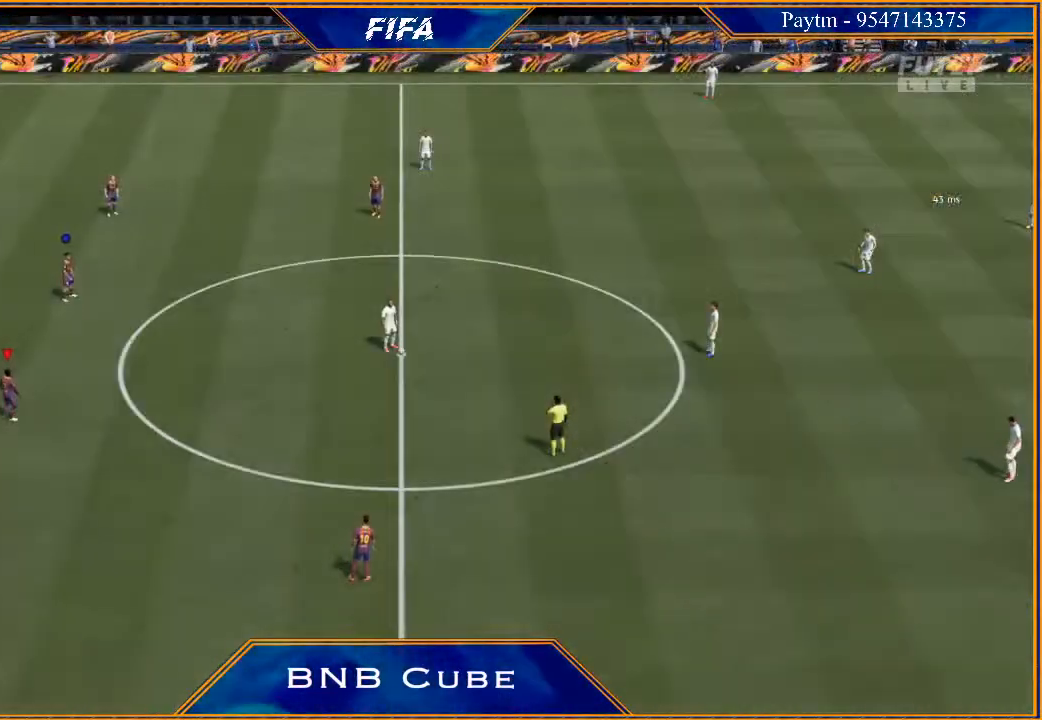
{"buttons": [], "left_stick": "center", "right_stick": "center", "events": []}
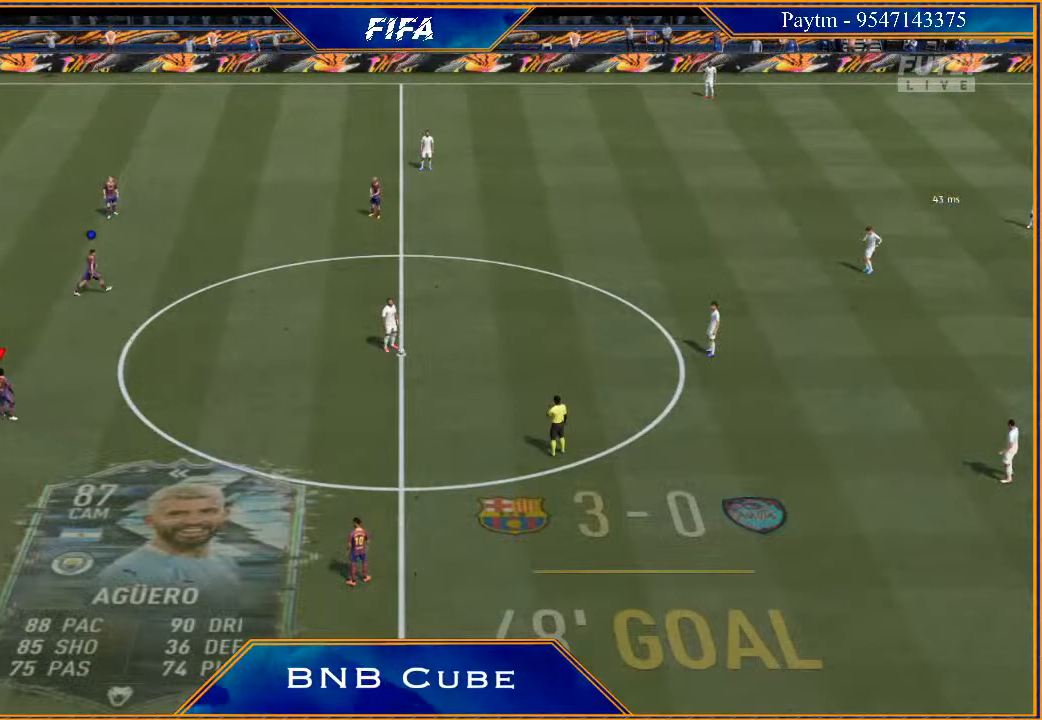
{"buttons": [], "left_stick": "center", "right_stick": "center", "events": []}
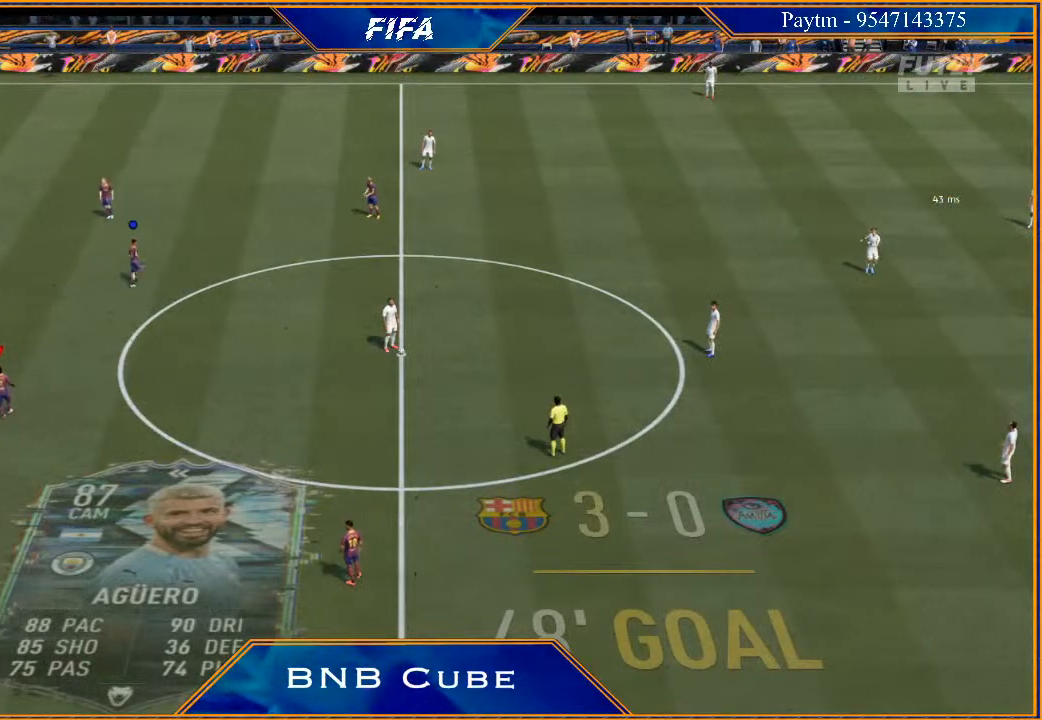
{"buttons": [], "left_stick": "center", "right_stick": "center", "events": []}
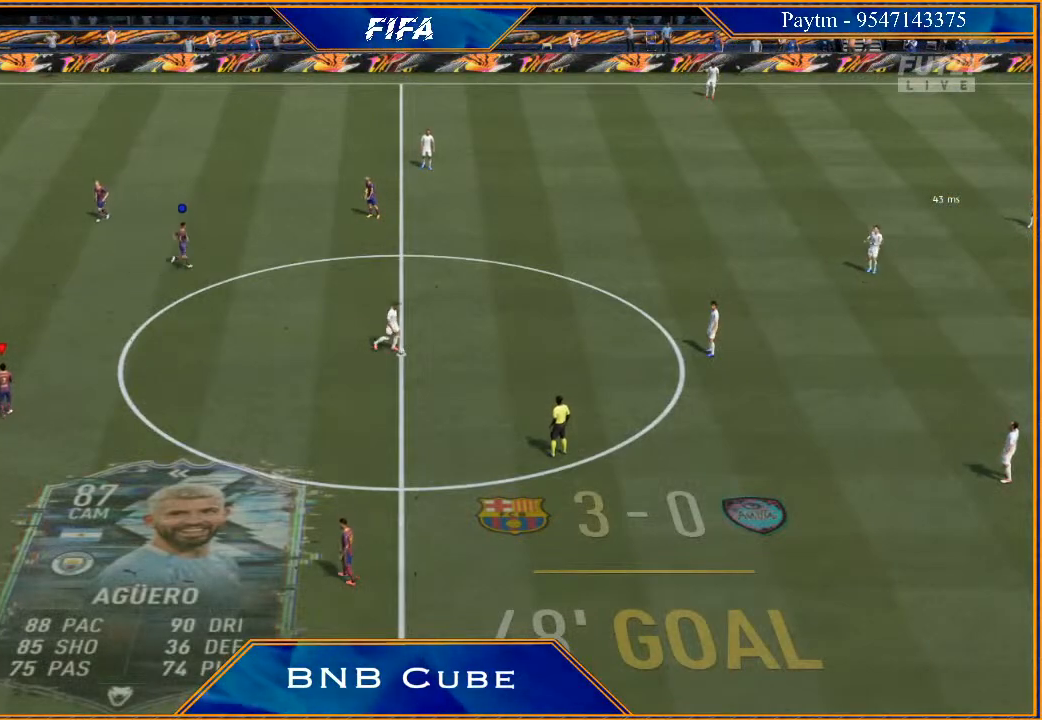
{"buttons": [], "left_stick": "center", "right_stick": "center", "events": []}
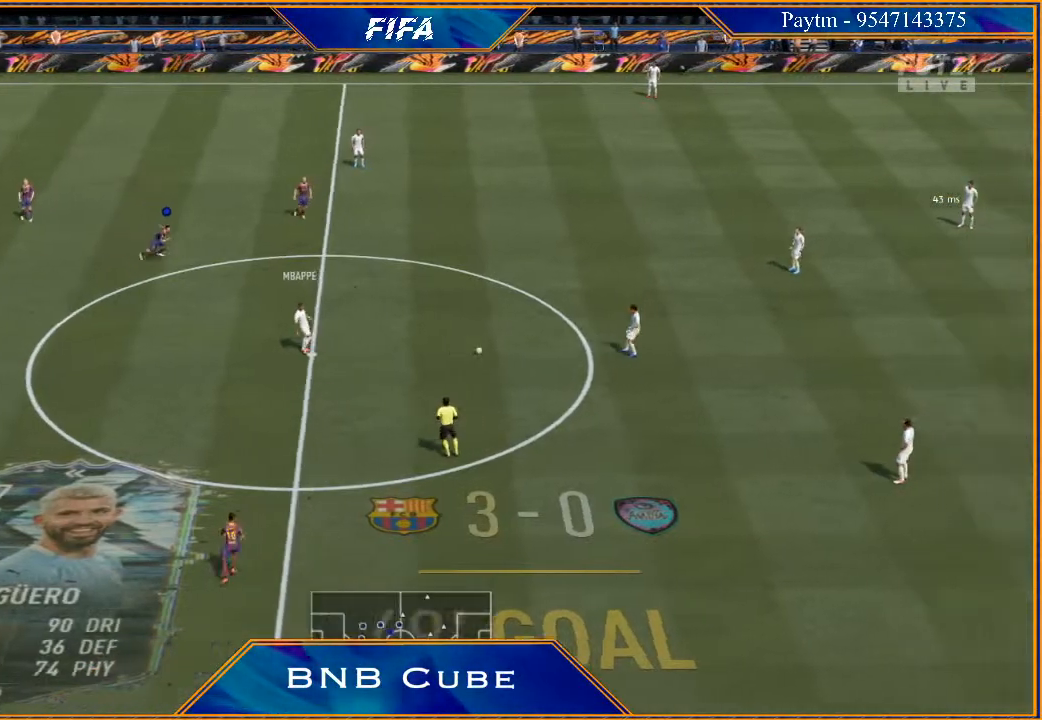
{"buttons": [], "left_stick": "down", "right_stick": "center", "events": [[367, "left_stick", "down"]]}
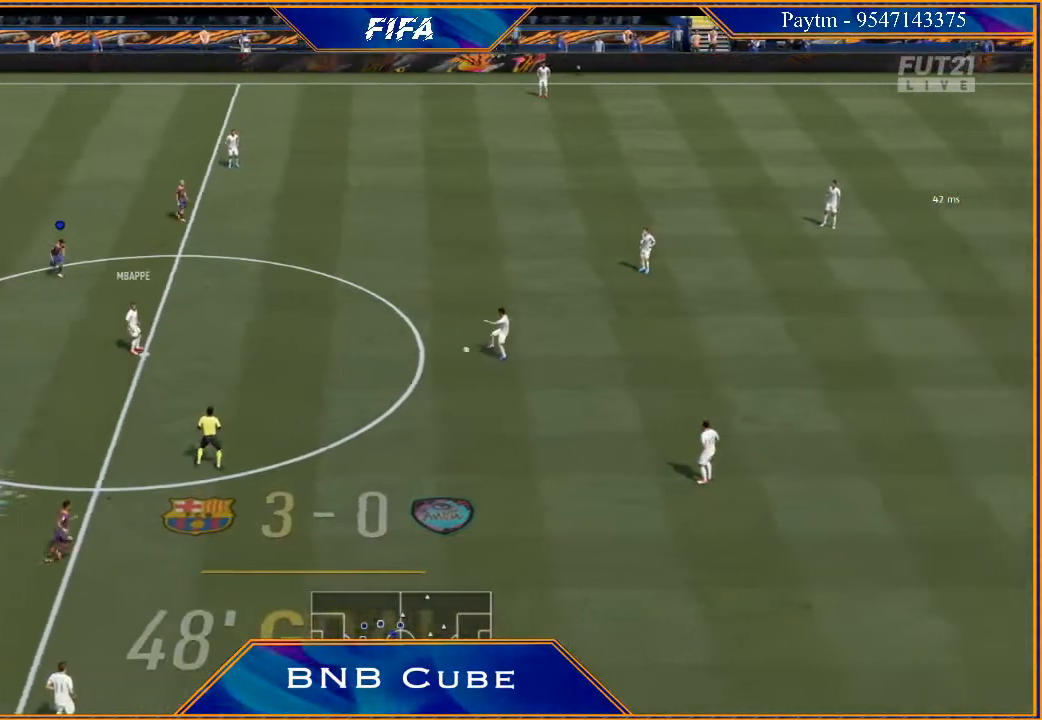
{"buttons": [], "left_stick": "down-right", "right_stick": "center", "events": [[33, "left_stick", "down-right"], [67, "L1", "down"], [267, "L1", "up"]]}
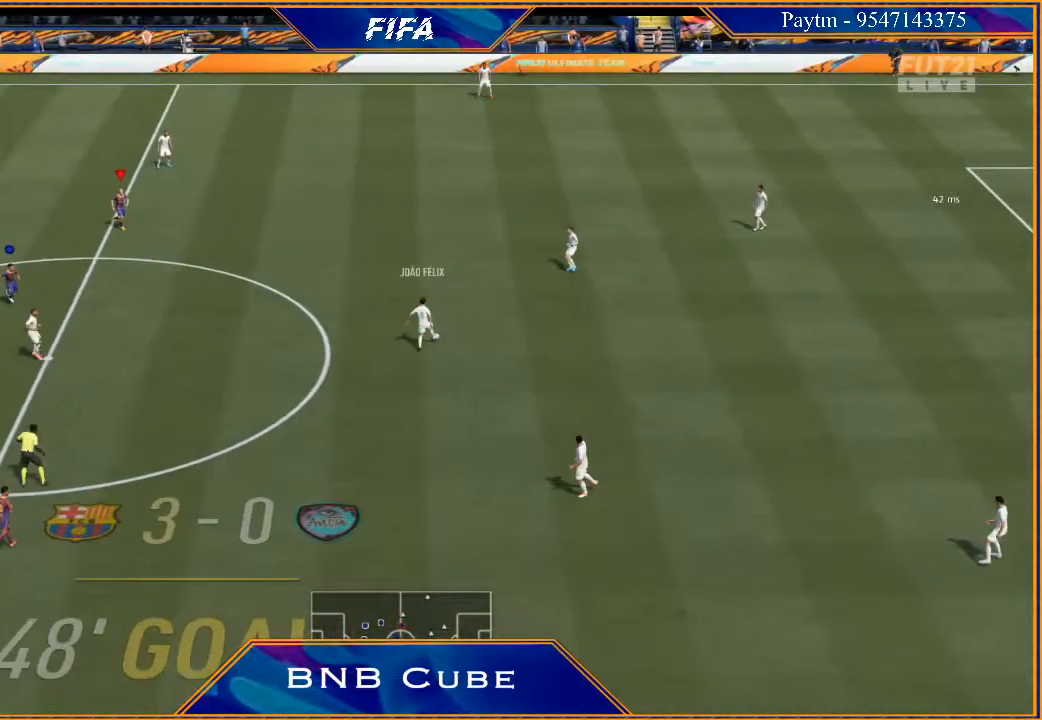
{"buttons": [], "left_stick": "down-right", "right_stick": "center", "events": []}
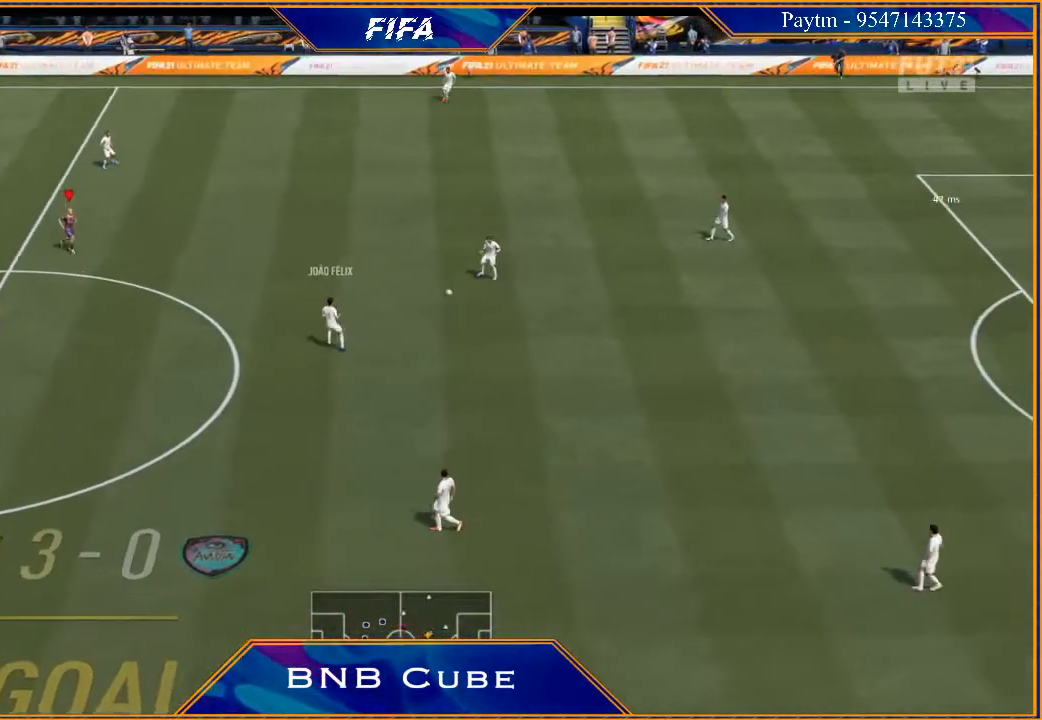
{"buttons": ["R2"], "left_stick": "down-right", "right_stick": "center", "events": [[67, "R2", "down"]]}
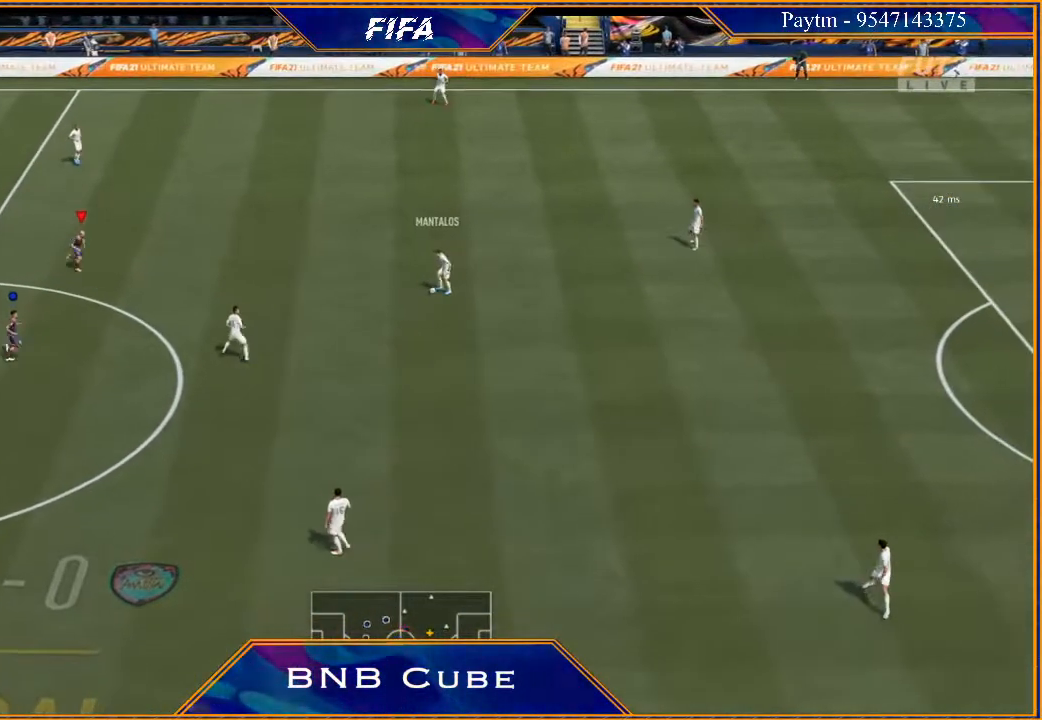
{"buttons": ["L2", "R2"], "left_stick": "down-right", "right_stick": "center", "events": [[67, "L2", "down"]]}
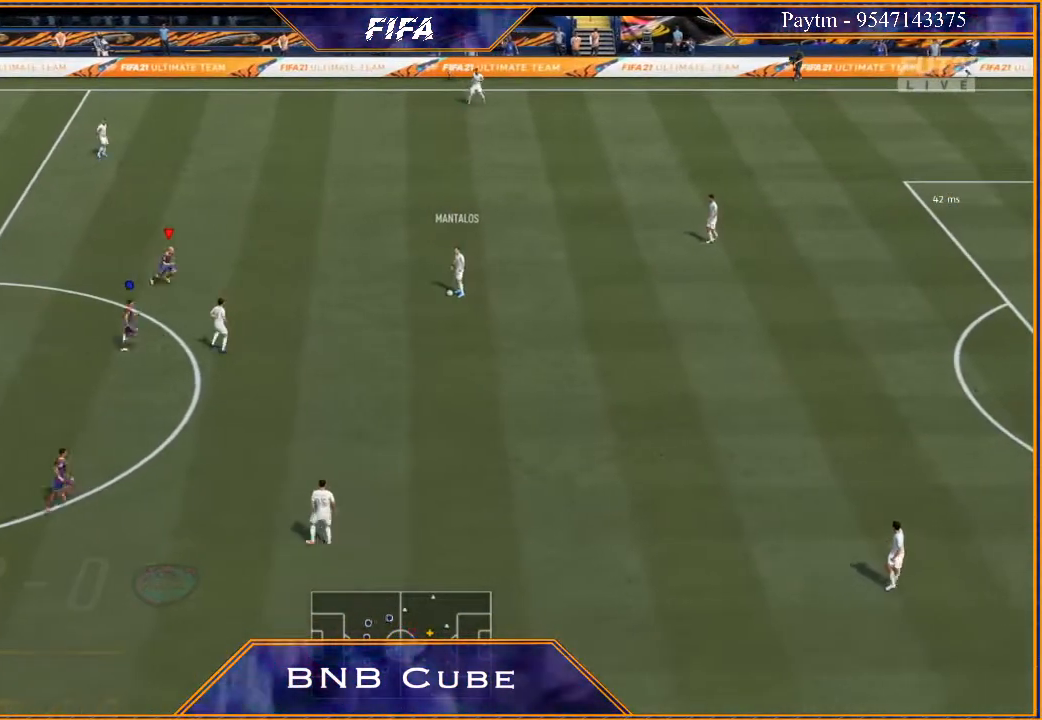
{"buttons": ["L2", "R2"], "left_stick": "right", "right_stick": "center", "events": [[167, "left_stick", "right"]]}
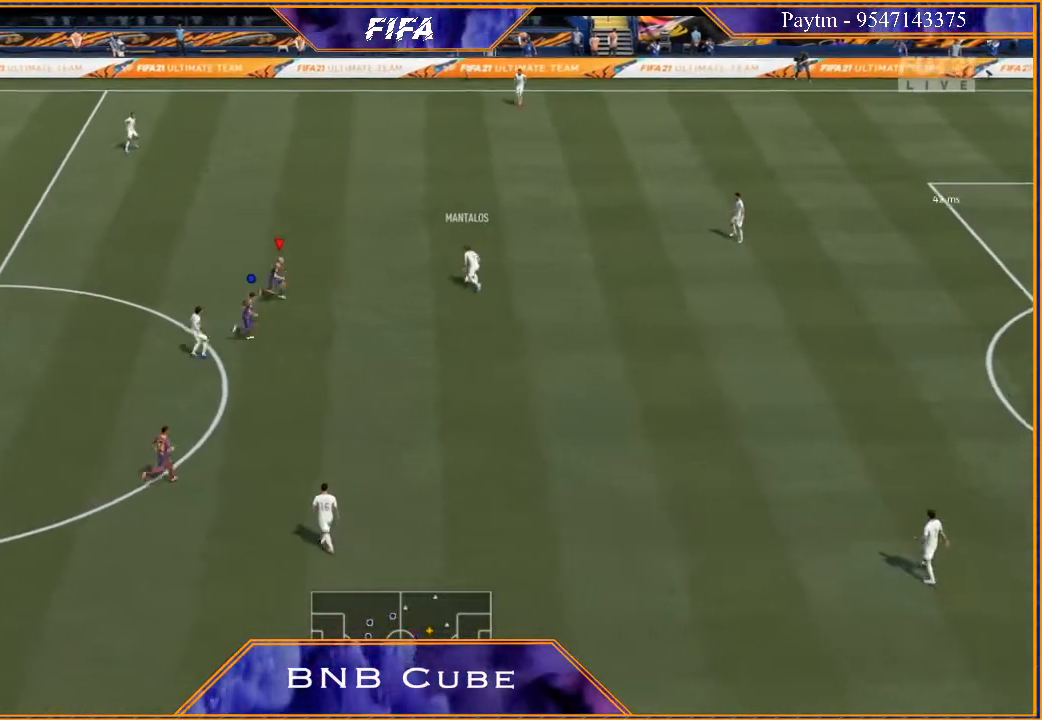
{"buttons": ["L2", "R2"], "left_stick": "up", "right_stick": "center", "events": [[33, "left_stick", "up-right"], [167, "left_stick", "up"]]}
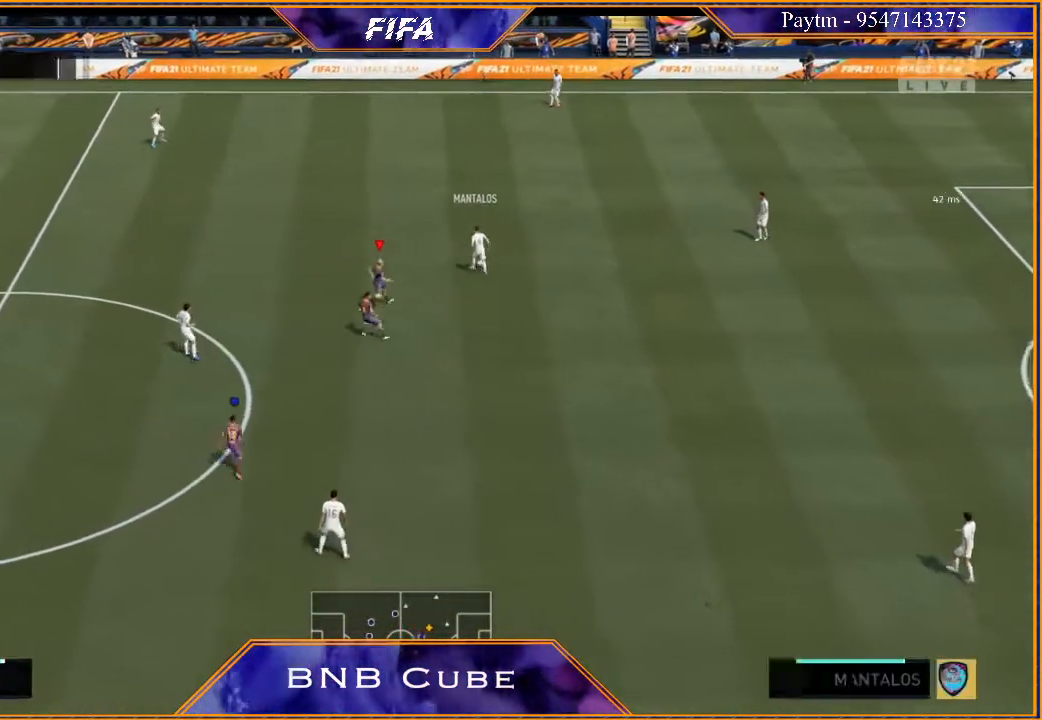
{"buttons": ["R2"], "left_stick": "up-left", "right_stick": "center", "events": [[167, "left_stick", "up-left"], [333, "L2", "up"]]}
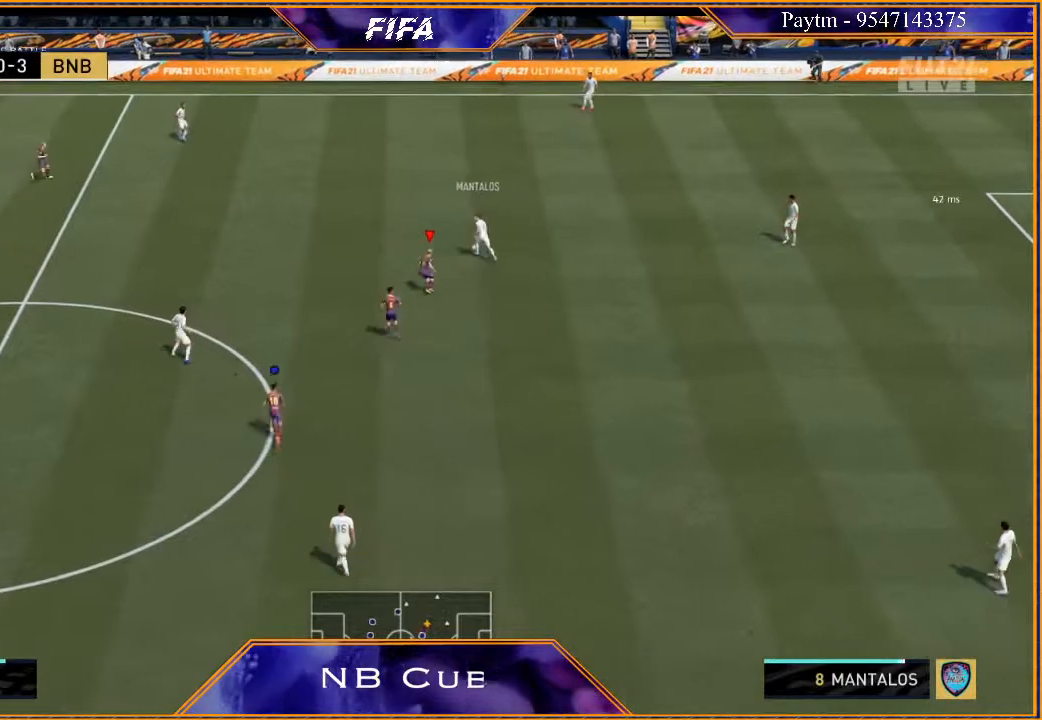
{"buttons": ["L1", "R2"], "left_stick": "up", "right_stick": "center", "events": [[167, "left_stick", "left"], [400, "L1", "down"], [500, "left_stick", "up"]]}
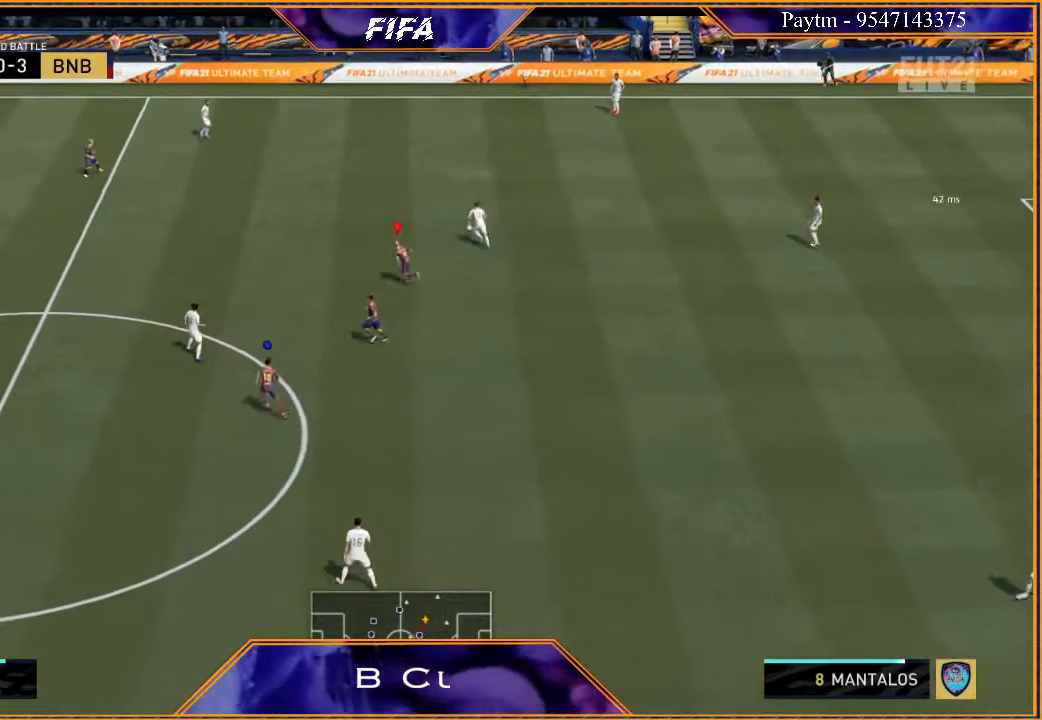
{"buttons": ["R2"], "left_stick": "up-right", "right_stick": "center", "events": [[133, "L1", "up"], [133, "left_stick", "up-right"]]}
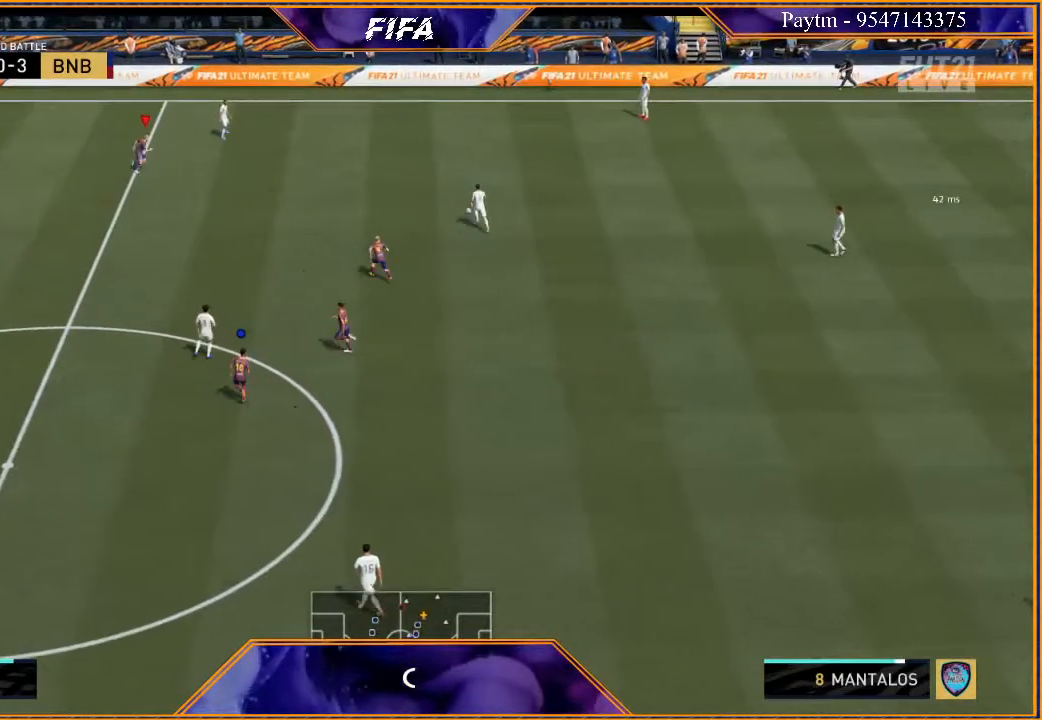
{"buttons": ["L2", "R2"], "left_stick": "right", "right_stick": "center", "events": [[100, "left_stick", "right"], [400, "L2", "down"]]}
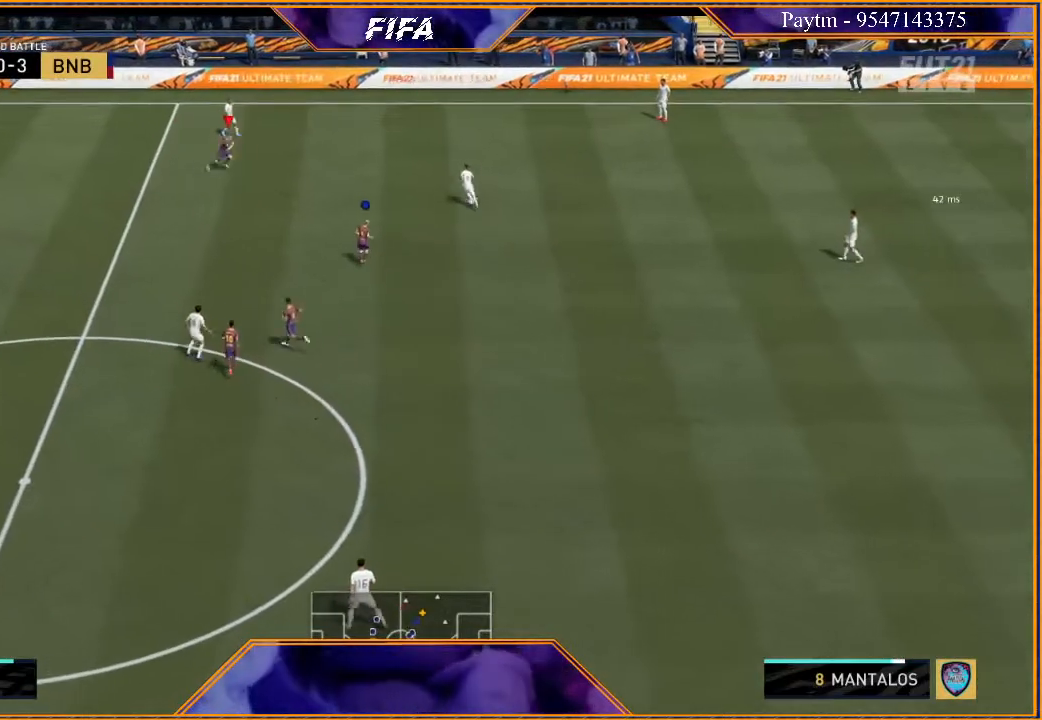
{"buttons": ["L2", "R2"], "left_stick": "right", "right_stick": "center", "events": []}
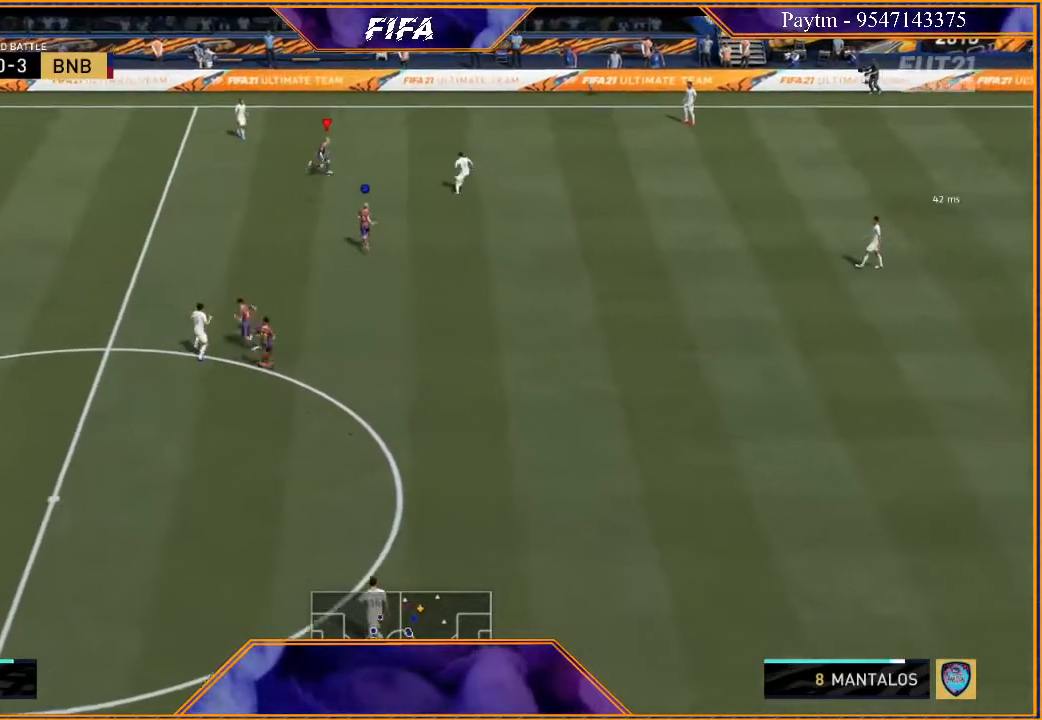
{"buttons": ["L2", "R2"], "left_stick": "up-right", "right_stick": "center", "events": [[433, "left_stick", "up-right"]]}
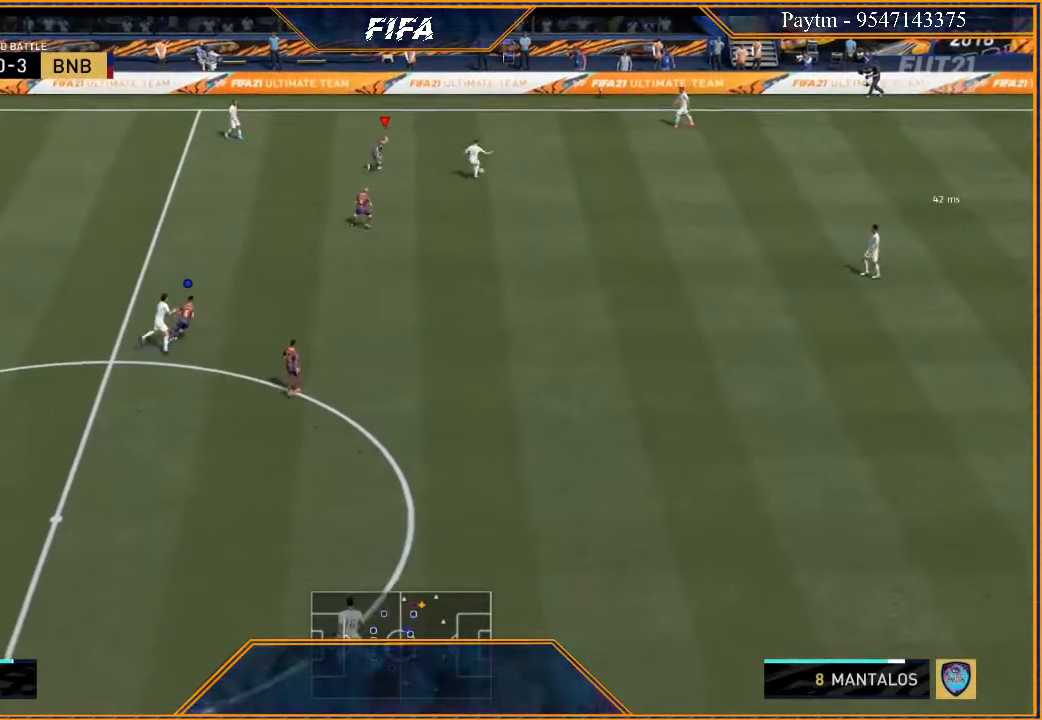
{"buttons": ["L2", "R2"], "left_stick": "right", "right_stick": "center", "events": [[467, "left_stick", "right"]]}
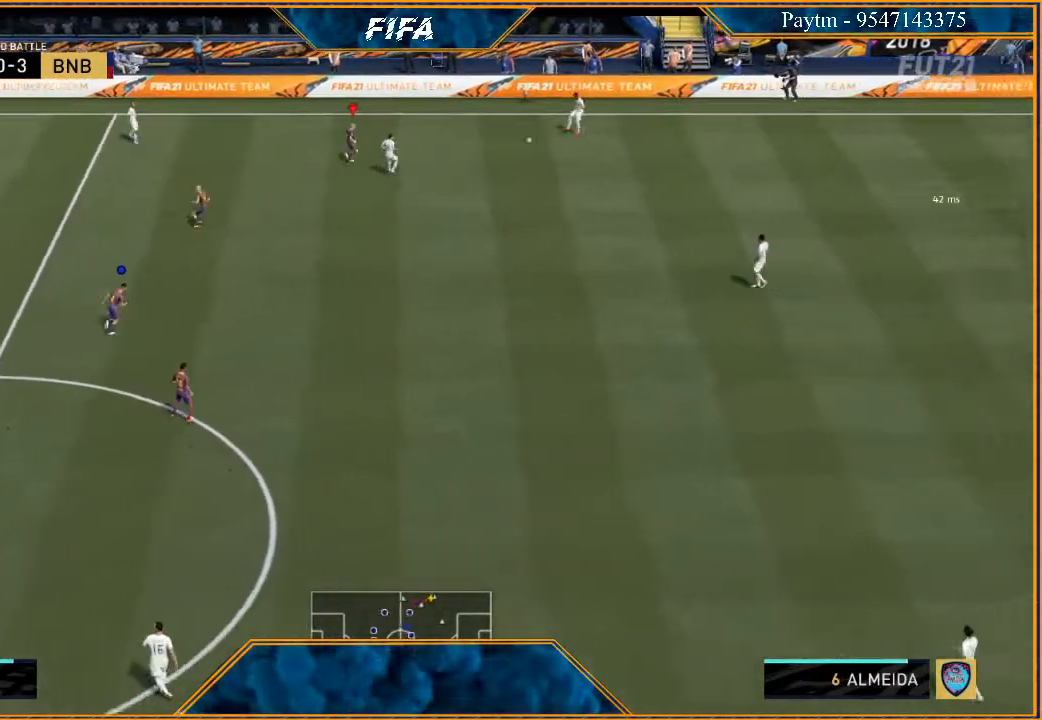
{"buttons": ["L2"], "left_stick": "down-right", "right_stick": "center", "events": [[67, "R2", "up"], [233, "left_stick", "down-right"]]}
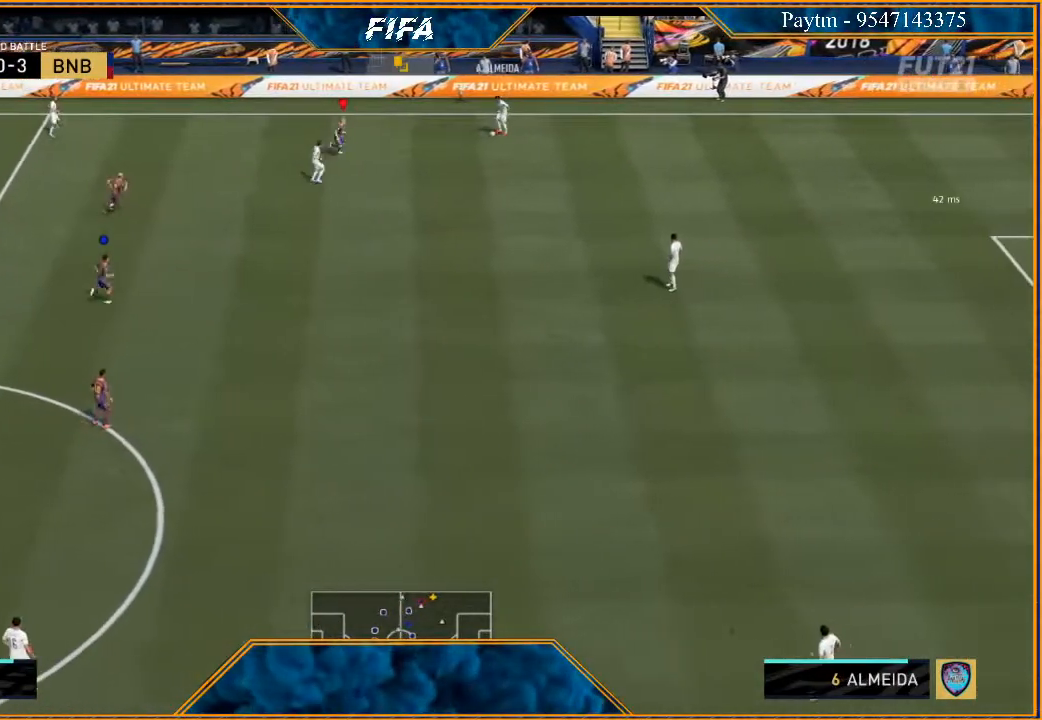
{"buttons": ["L2"], "left_stick": "down", "right_stick": "center", "events": [[33, "left_stick", "down"]]}
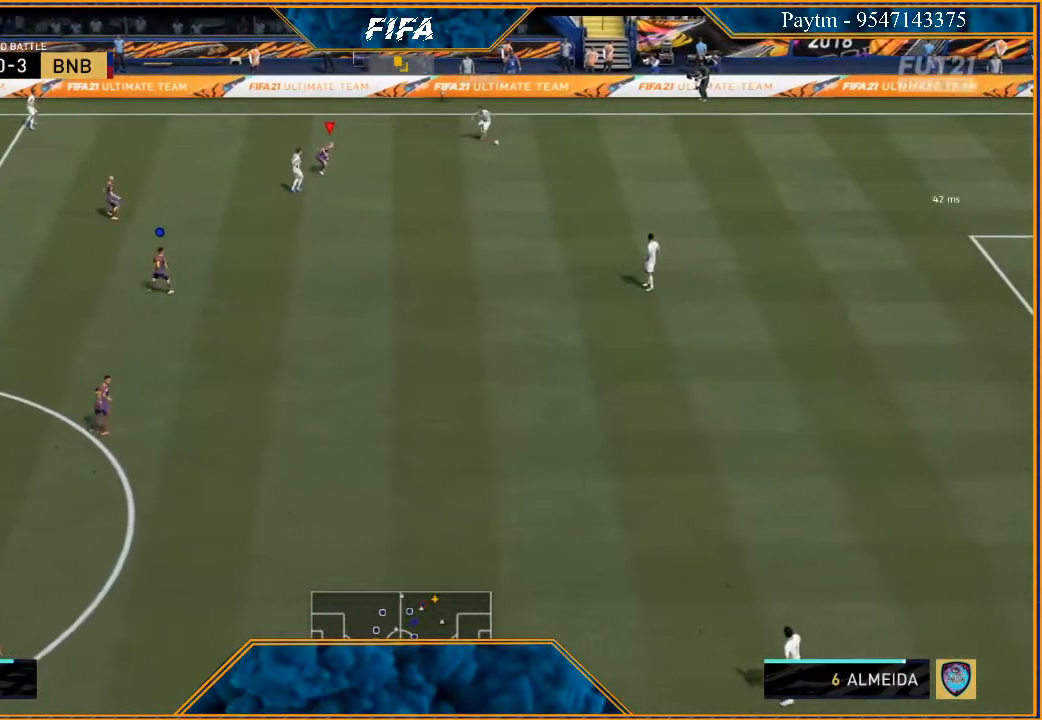
{"buttons": ["R2"], "left_stick": "down-right", "right_stick": "center", "events": [[167, "left_stick", "down-right"], [233, "L2", "up"], [467, "R2", "down"]]}